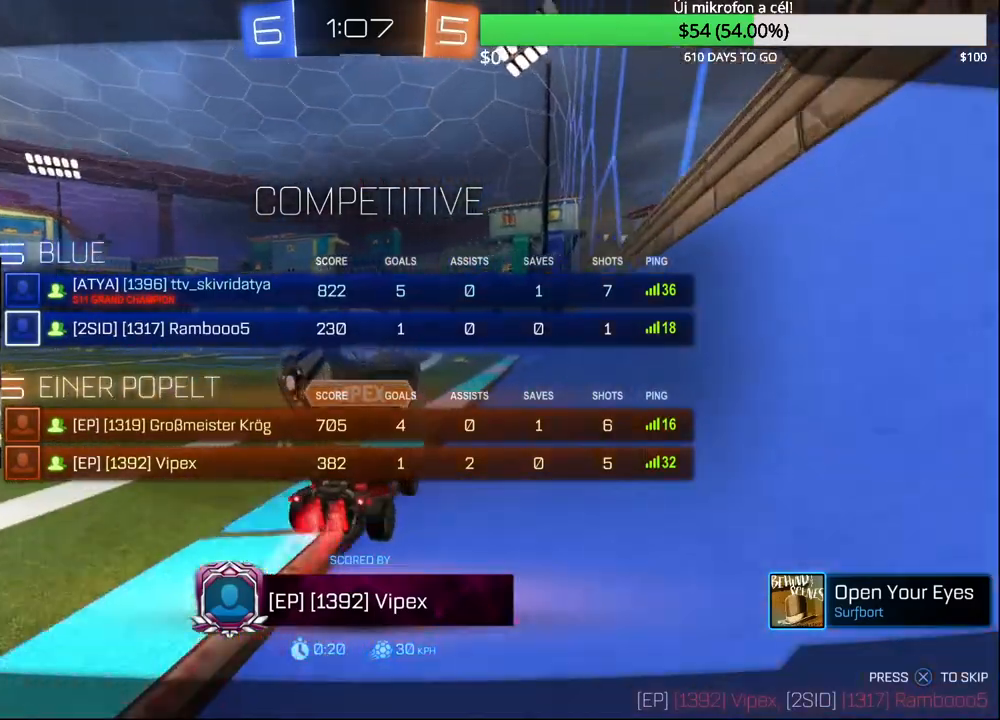
Gameplay with a controller (PlayStation layout); each line is a JSON object with the inputs held at the frame after it. "events" lists button and stick changes between this image and that frame as [ms after this image, input, new state], when the widget could be followed in between.
{"buttons": [], "left_stick": "center", "right_stick": "center", "events": [[383, "SELECT", "up"]]}
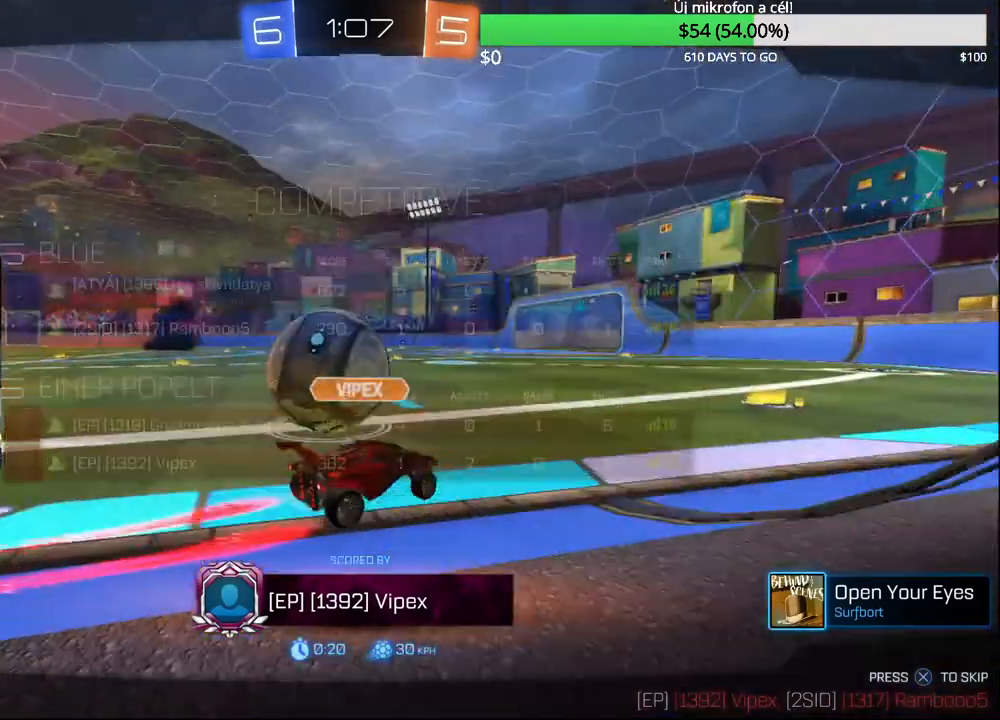
{"buttons": [], "left_stick": "center", "right_stick": "center", "events": []}
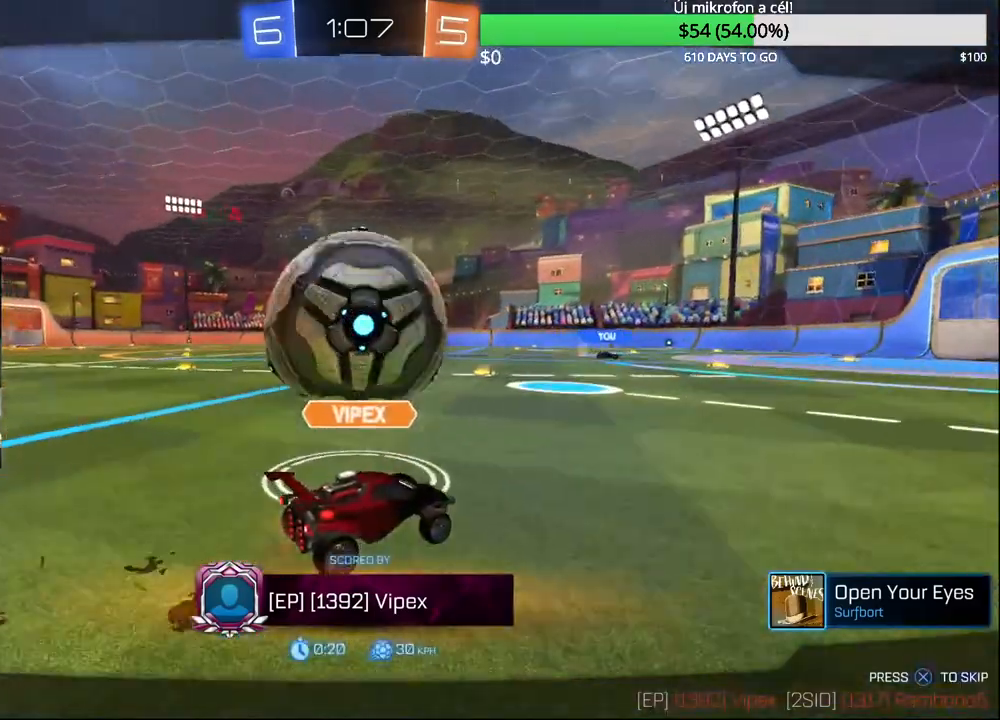
{"buttons": [], "left_stick": "center", "right_stick": "center", "events": []}
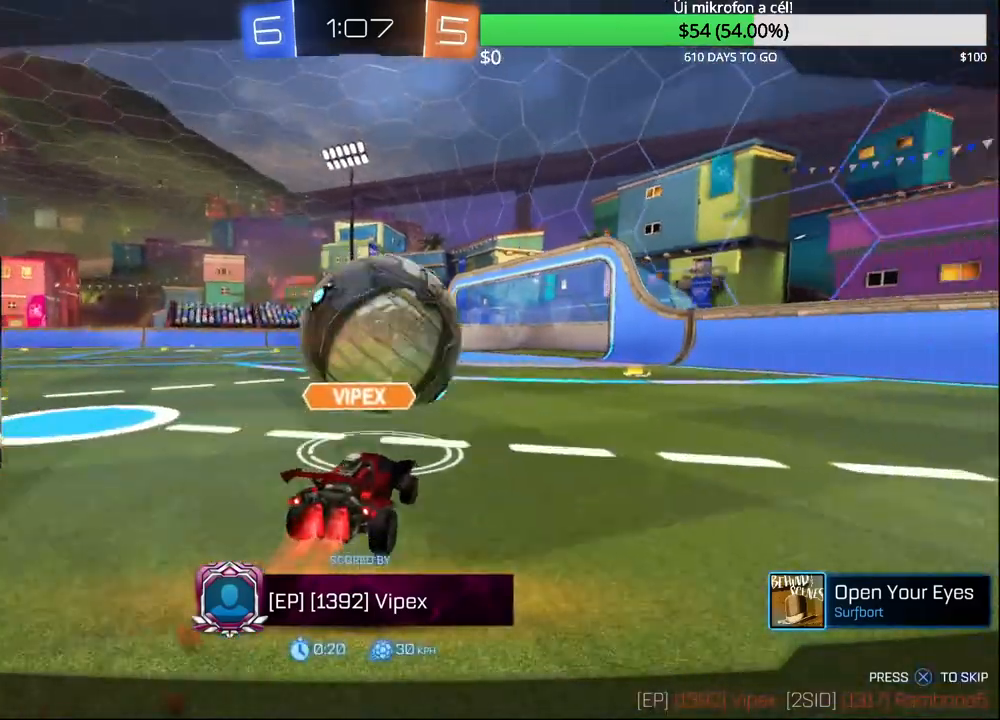
{"buttons": [], "left_stick": "center", "right_stick": "center", "events": []}
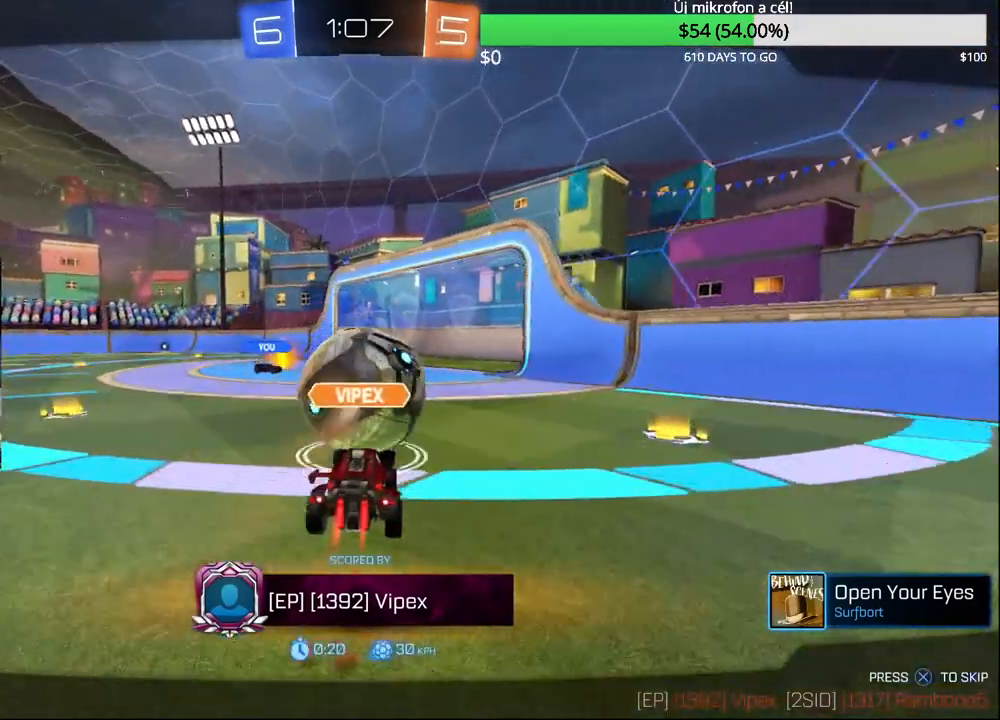
{"buttons": [], "left_stick": "center", "right_stick": "center", "events": []}
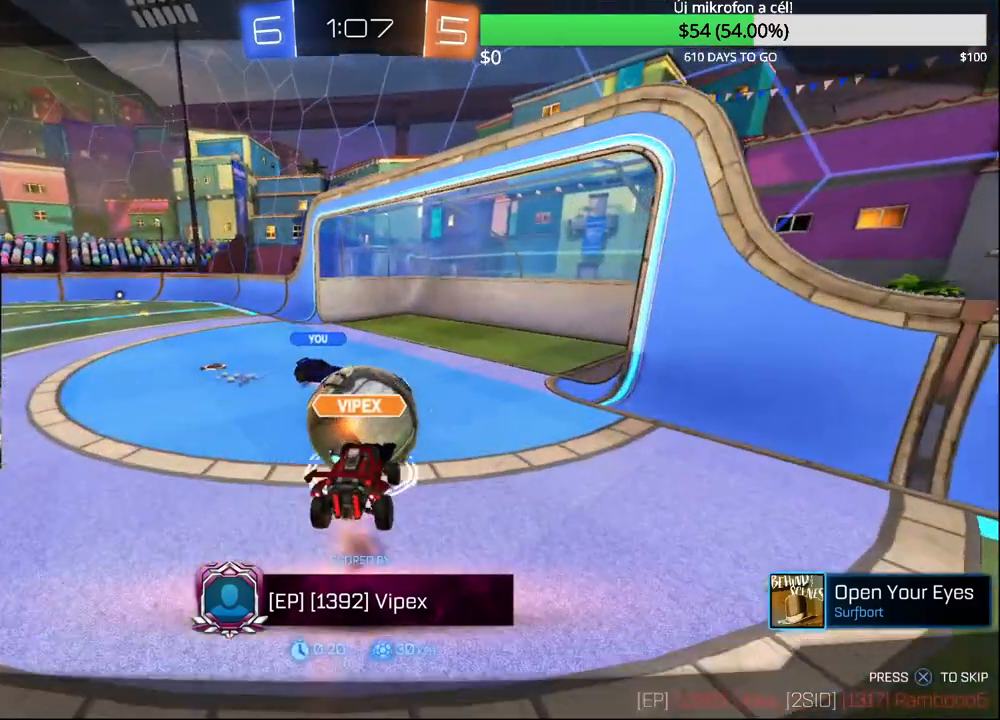
{"buttons": [], "left_stick": "center", "right_stick": "center", "events": []}
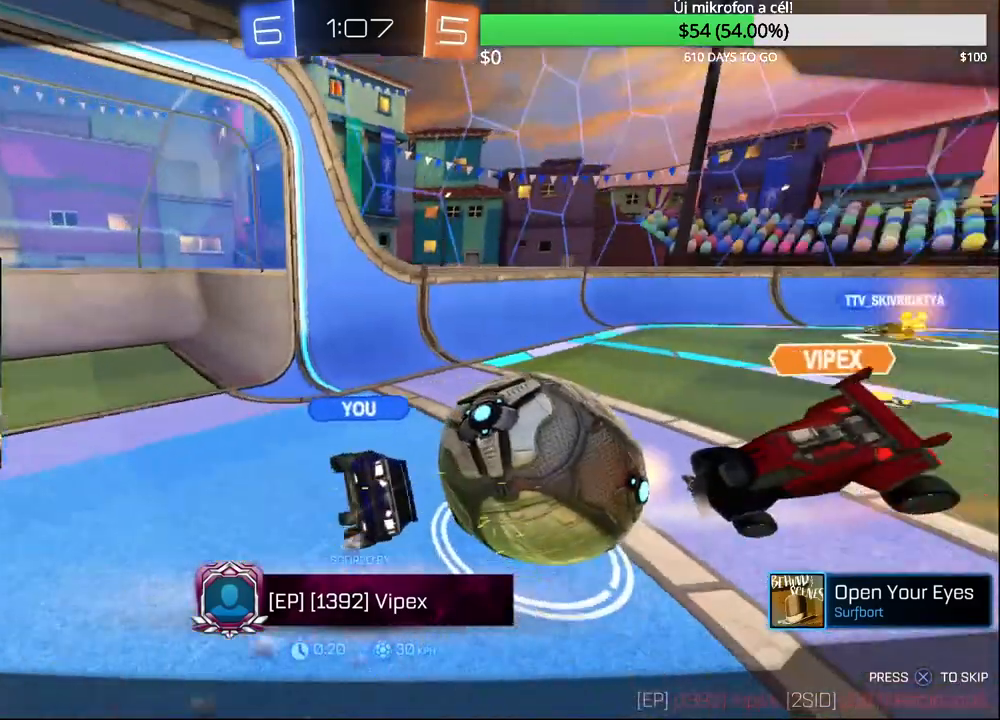
{"buttons": [], "left_stick": "center", "right_stick": "center", "events": []}
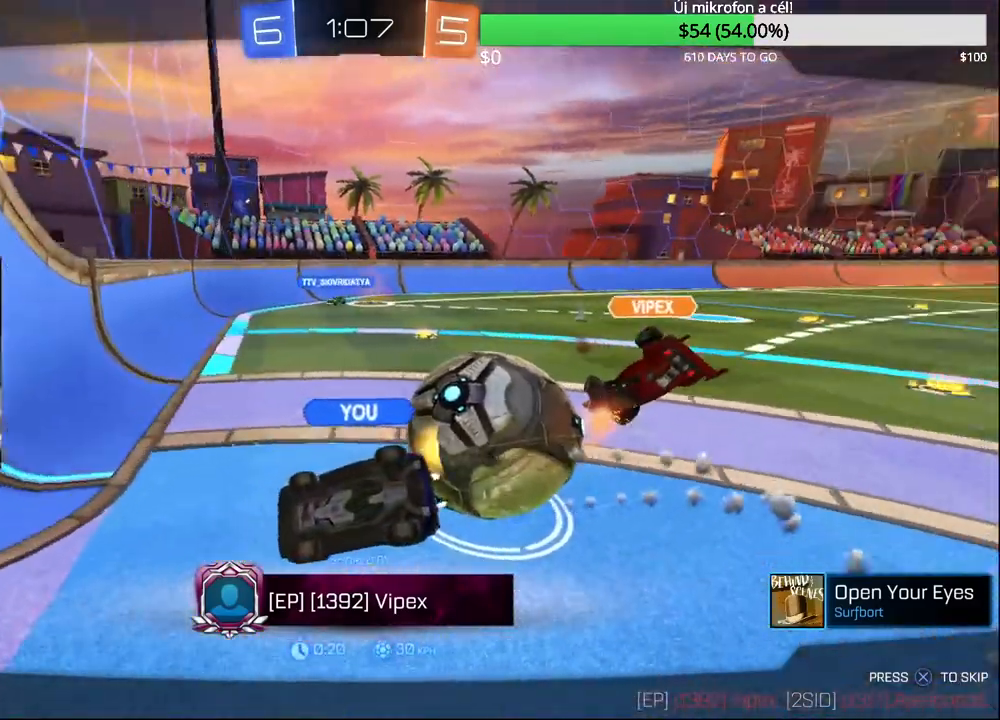
{"buttons": [], "left_stick": "center", "right_stick": "center", "events": [[267, "CROSS", "down"], [417, "CROSS", "up"]]}
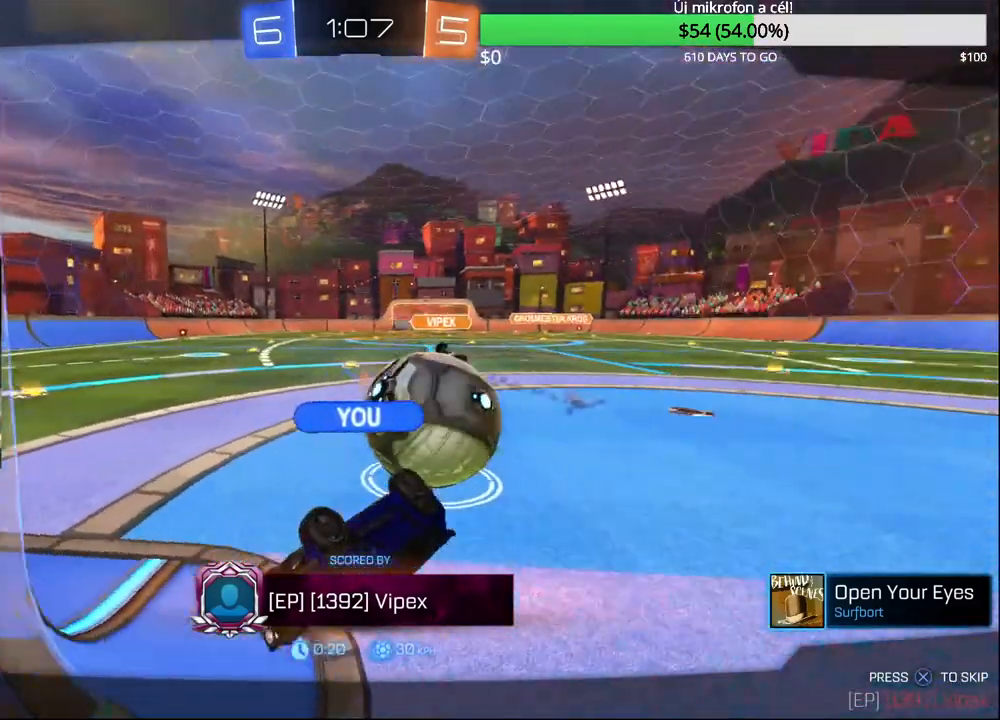
{"buttons": [], "left_stick": "center", "right_stick": "center", "events": []}
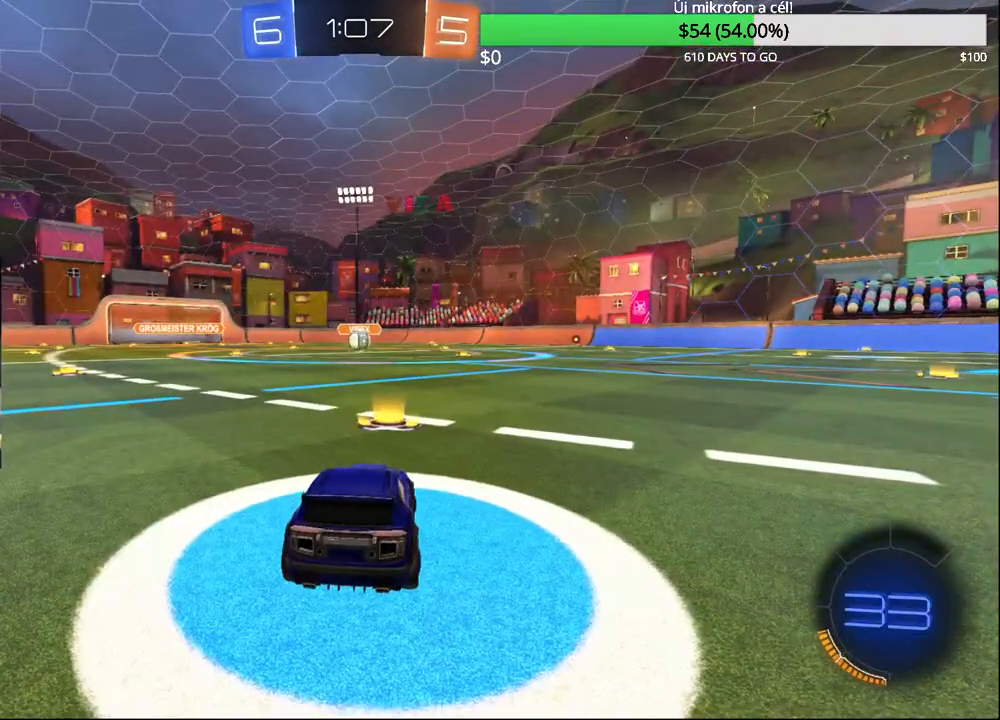
{"buttons": [], "left_stick": "center", "right_stick": "center", "events": []}
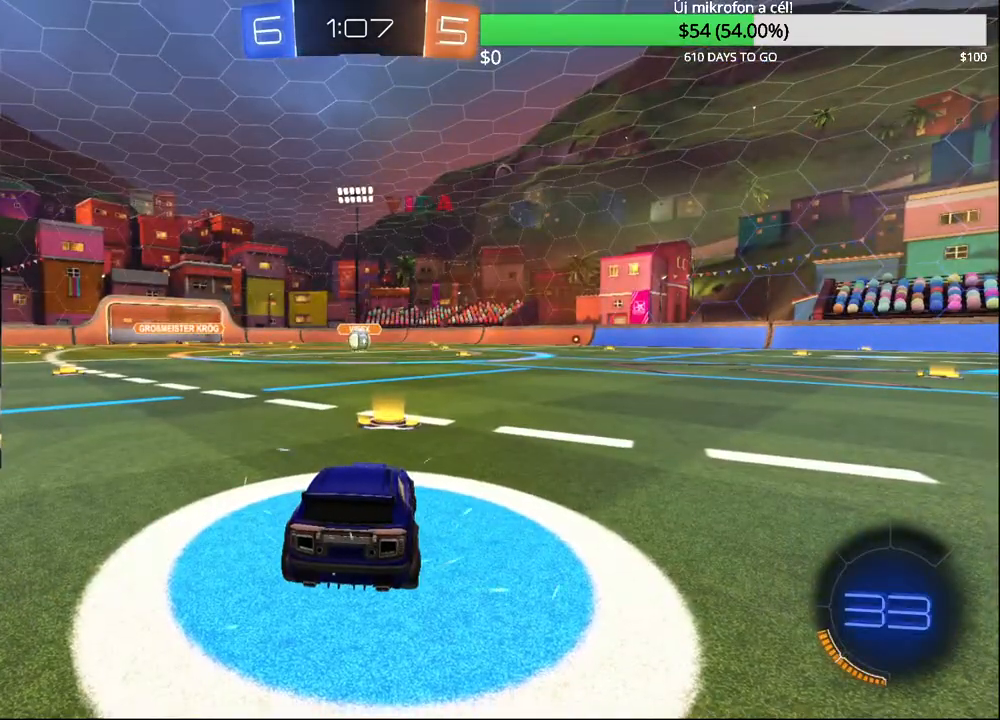
{"buttons": [], "left_stick": "center", "right_stick": "center", "events": []}
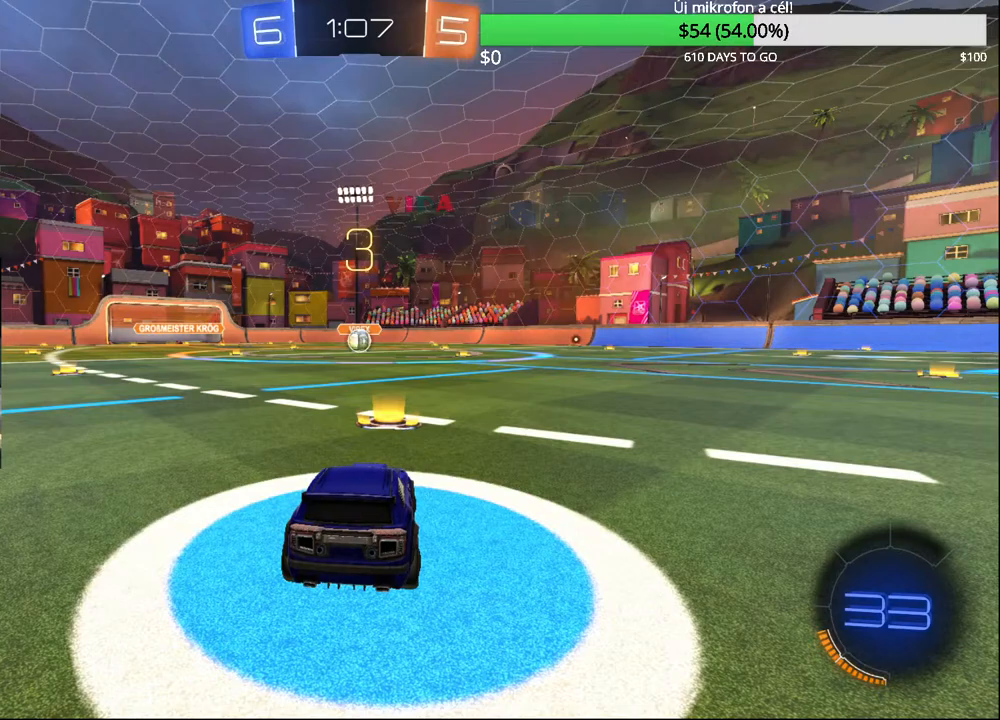
{"buttons": [], "left_stick": "center", "right_stick": "center", "events": []}
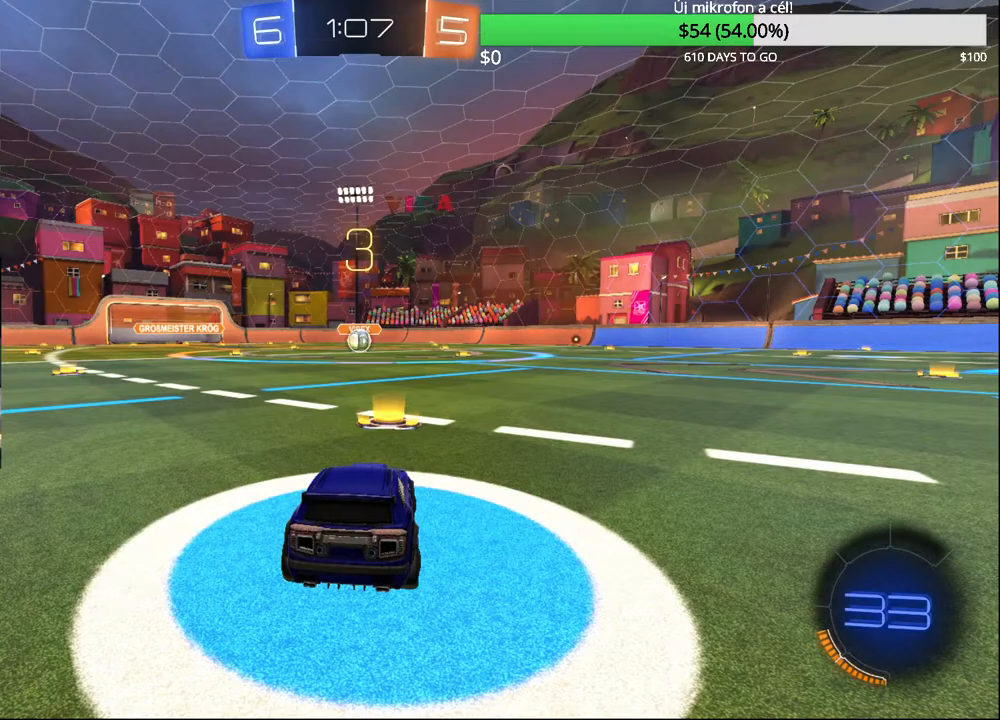
{"buttons": ["CIRCLE", "SELECT"], "left_stick": "center", "right_stick": "center", "events": [[250, "SELECT", "down"], [483, "CIRCLE", "down"]]}
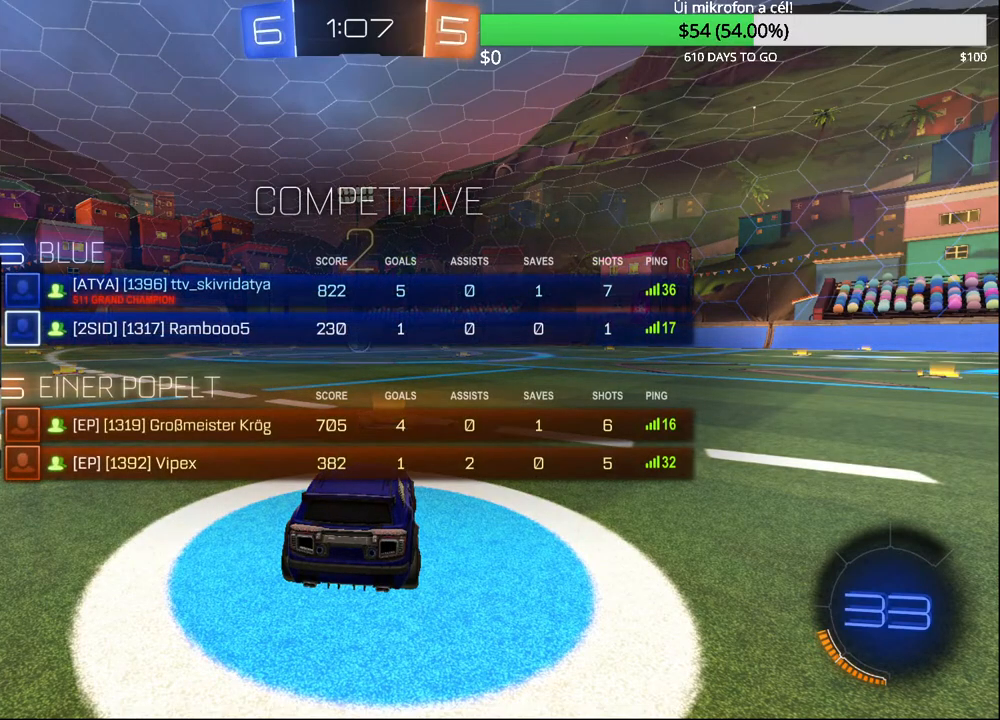
{"buttons": ["CIRCLE", "R2"], "left_stick": "center", "right_stick": "center", "events": [[267, "R2", "down"], [433, "SELECT", "up"]]}
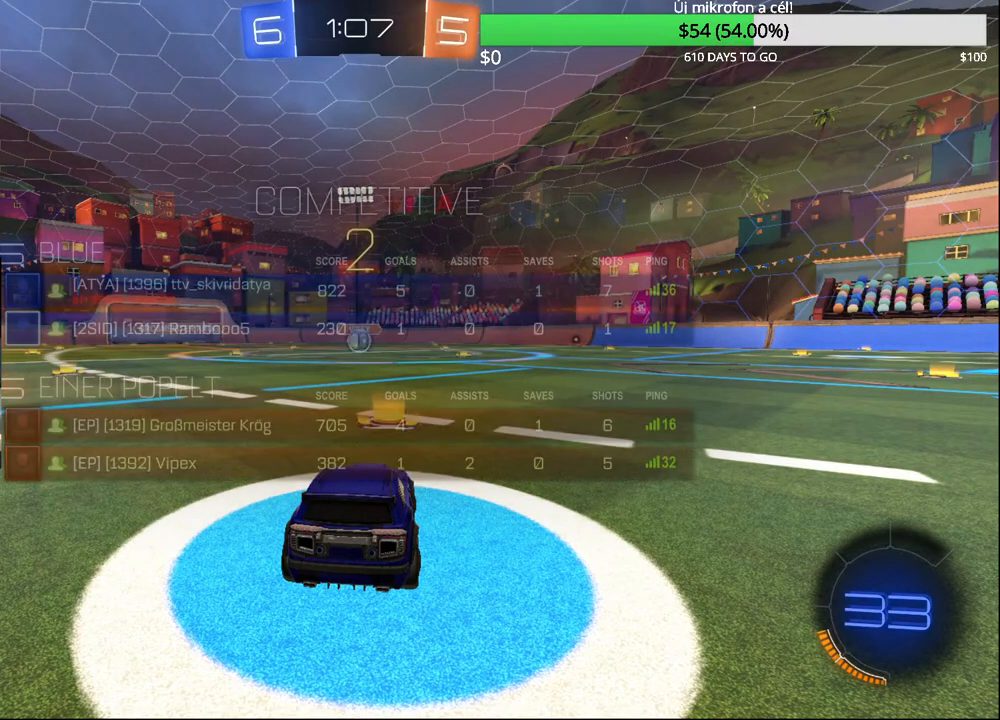
{"buttons": ["CIRCLE", "R2"], "left_stick": "center", "right_stick": "center", "events": []}
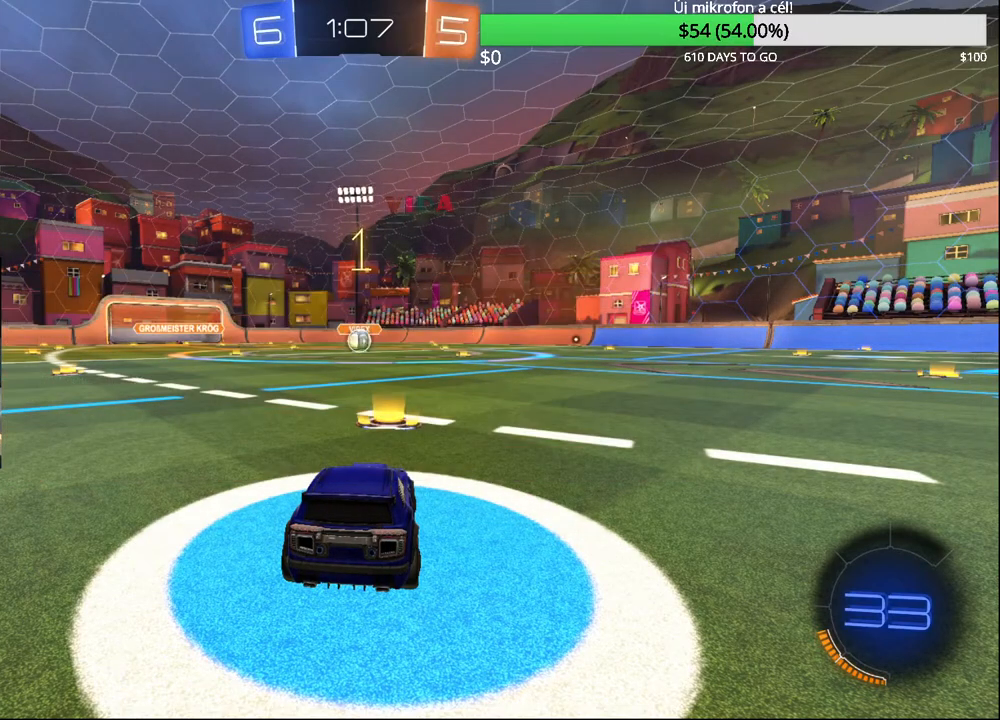
{"buttons": ["CIRCLE", "R2"], "left_stick": "center", "right_stick": "center", "events": []}
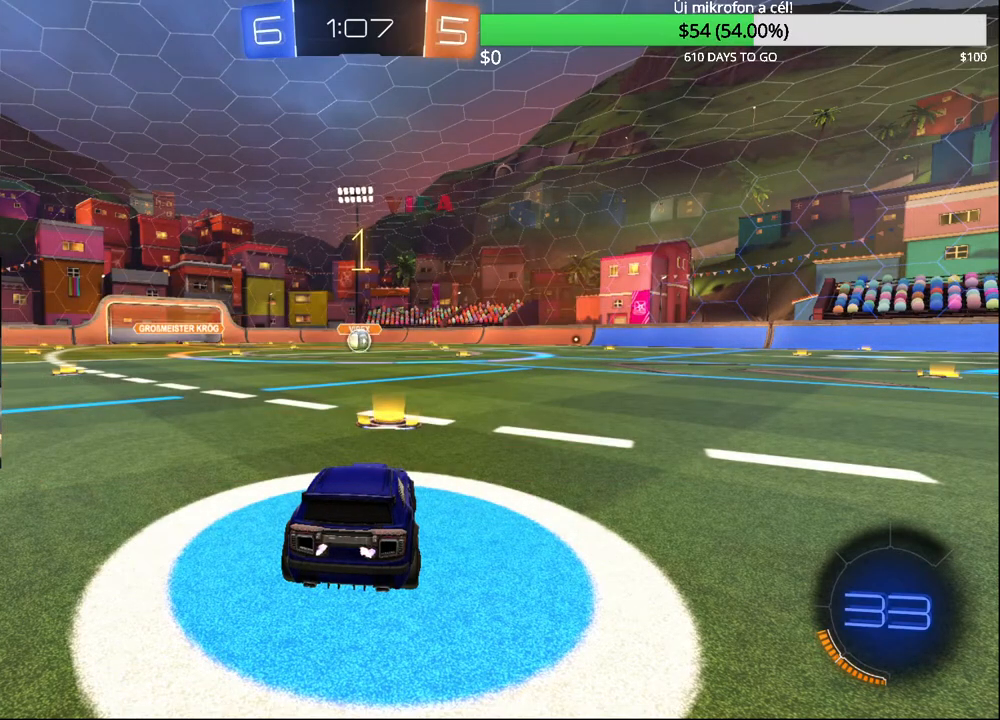
{"buttons": ["CIRCLE", "R2"], "left_stick": "left", "right_stick": "center", "events": [[383, "left_stick", "left"]]}
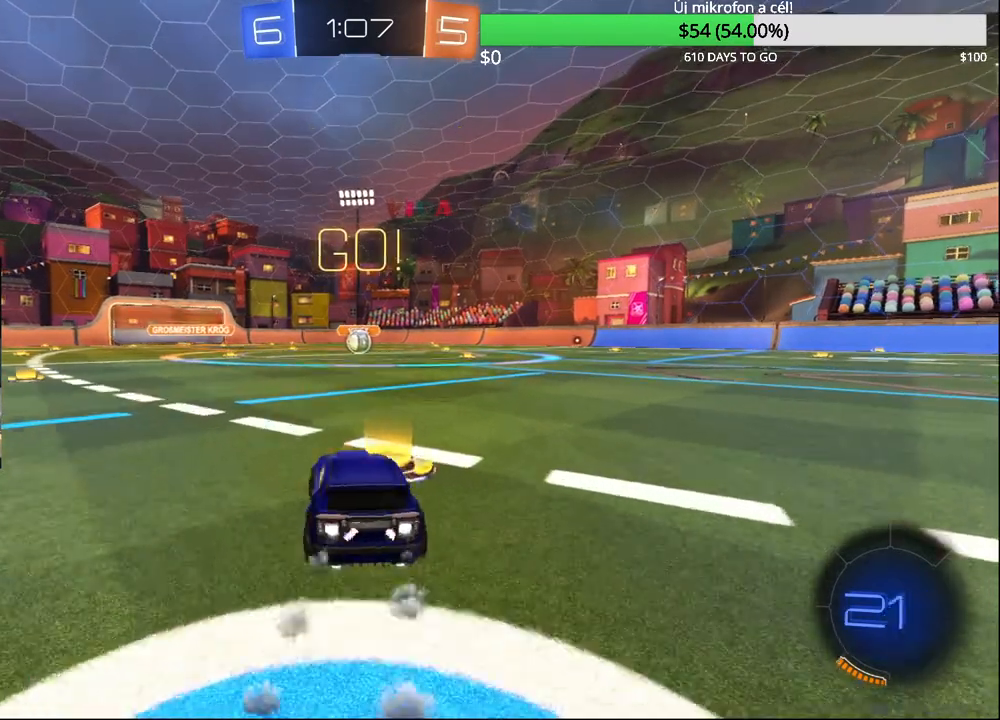
{"buttons": ["CIRCLE", "R2"], "left_stick": "center", "right_stick": "center", "events": [[100, "CROSS", "down"], [150, "CROSS", "up"], [150, "left_stick", "up-right"], [200, "CROSS", "down"], [317, "CROSS", "up"], [500, "left_stick", "center"]]}
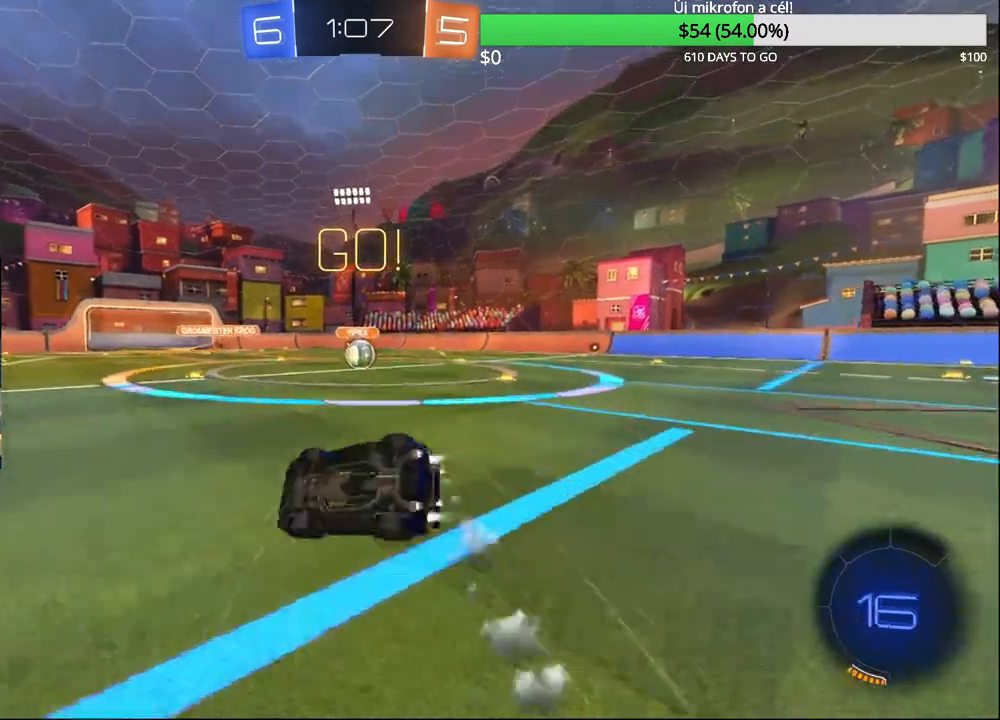
{"buttons": [], "left_stick": "right", "right_stick": "center", "events": [[167, "R2", "up"], [183, "CIRCLE", "up"], [200, "left_stick", "right"]]}
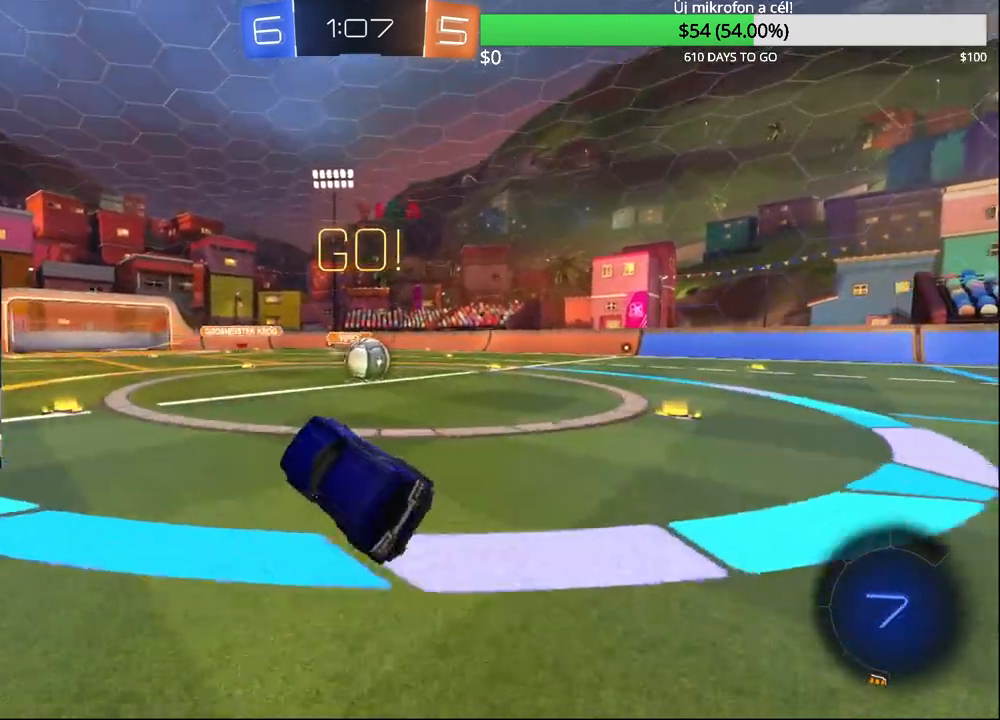
{"buttons": ["CROSS", "CIRCLE", "R2"], "left_stick": "up-right", "right_stick": "center", "events": [[100, "R2", "down"], [333, "CIRCLE", "down"], [350, "CROSS", "down"], [417, "CROSS", "up"], [433, "CIRCLE", "up"], [467, "CIRCLE", "down"], [483, "CROSS", "down"], [500, "left_stick", "up-right"]]}
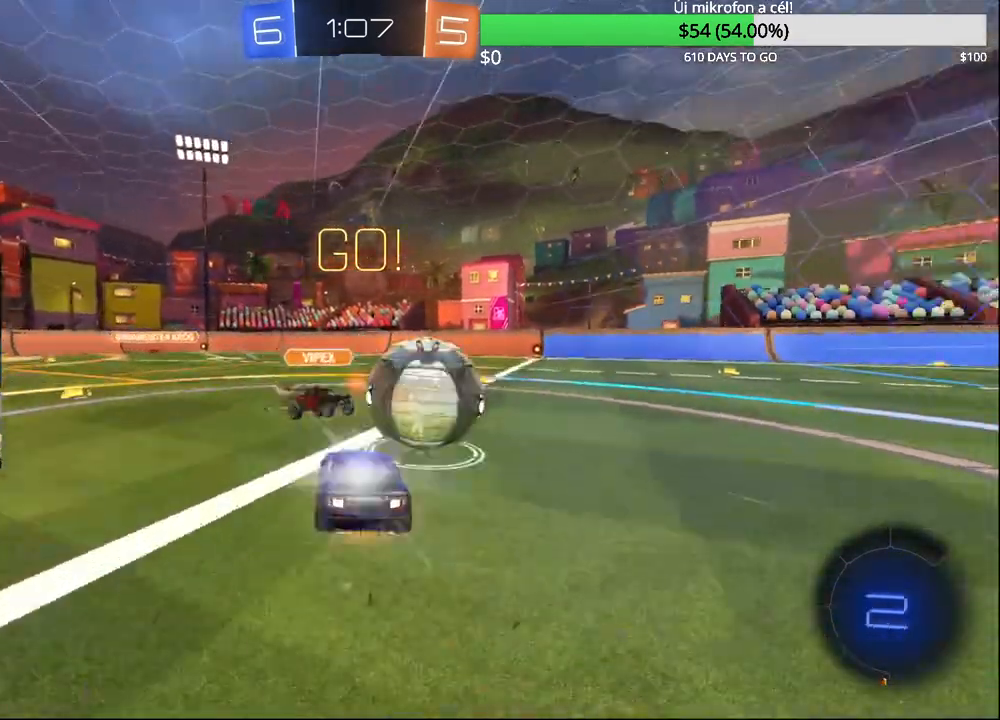
{"buttons": ["R2"], "left_stick": "center", "right_stick": "center", "events": [[83, "L2", "down"], [133, "CROSS", "up"], [133, "L2", "up"], [150, "CIRCLE", "up"], [417, "left_stick", "center"]]}
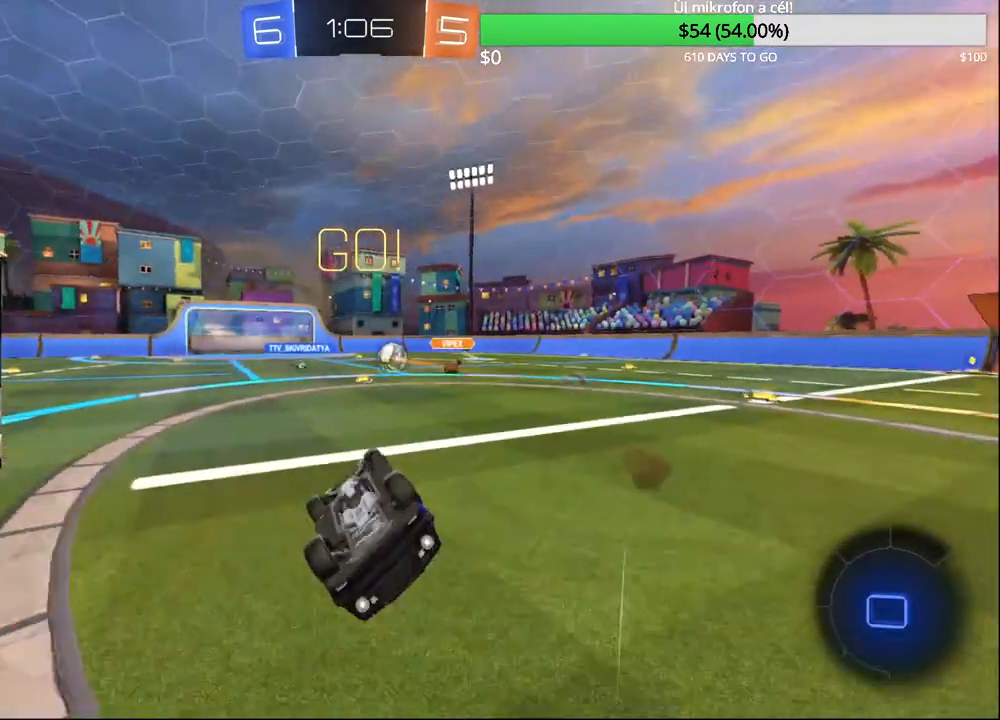
{"buttons": ["R2"], "left_stick": "center", "right_stick": "center", "events": [[117, "left_stick", "up-right"], [150, "L1", "down"], [300, "L1", "up"], [417, "left_stick", "center"]]}
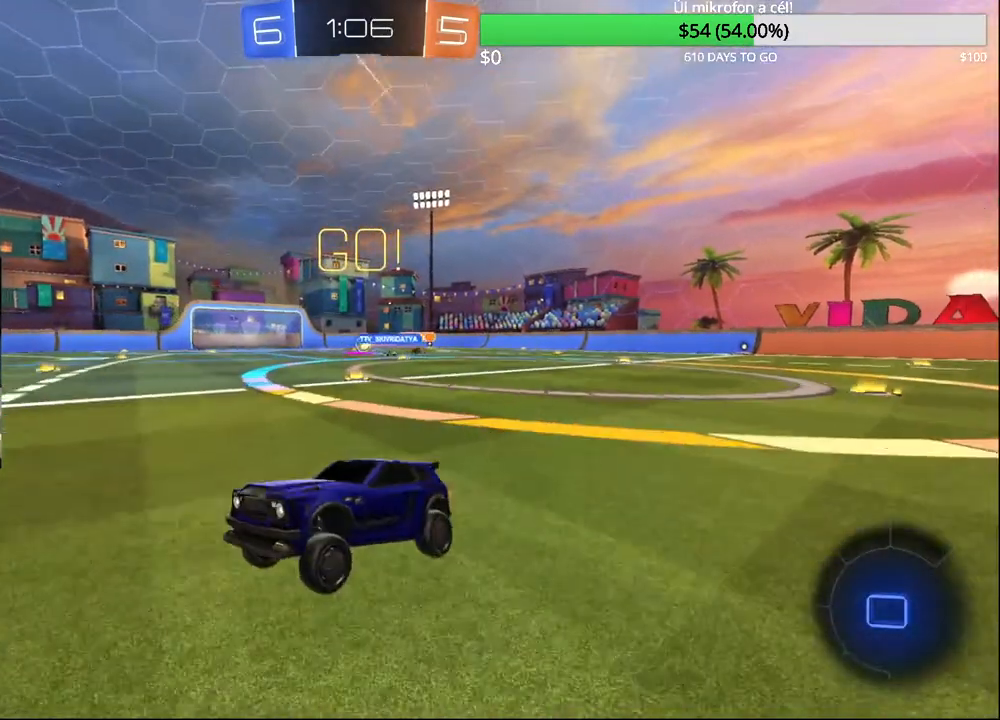
{"buttons": ["R2"], "left_stick": "right", "right_stick": "center", "events": [[50, "left_stick", "right"], [150, "TRIANGLE", "down"], [250, "TRIANGLE", "up"]]}
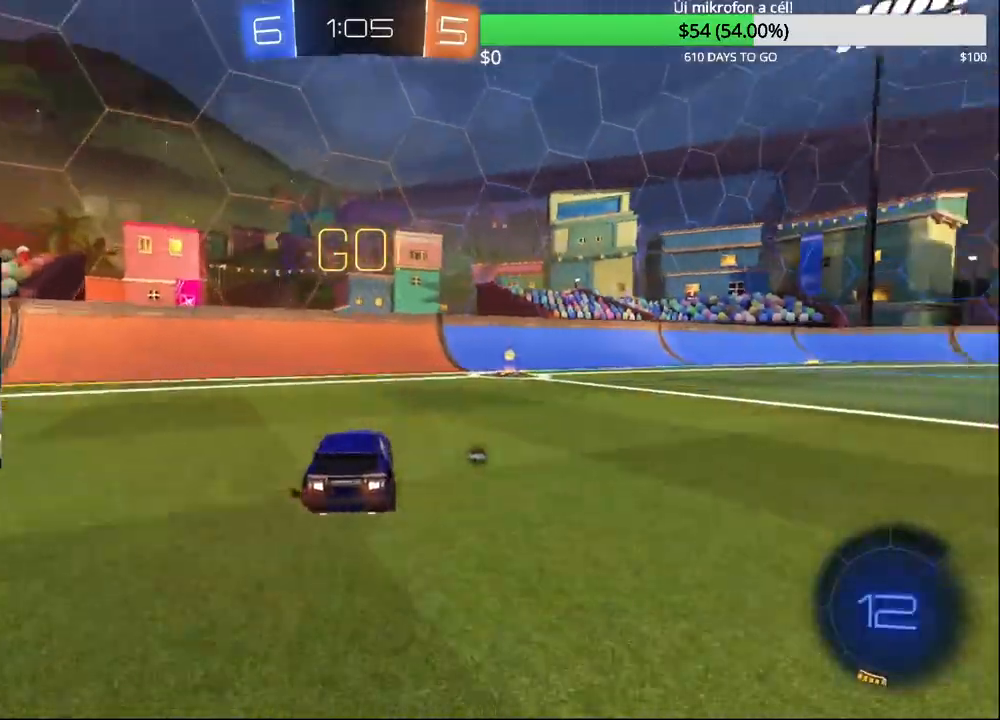
{"buttons": ["TRIANGLE", "R2"], "left_stick": "center", "right_stick": "center", "events": [[50, "CIRCLE", "down"], [333, "left_stick", "left"], [383, "CIRCLE", "up"], [433, "TRIANGLE", "down"], [467, "left_stick", "center"]]}
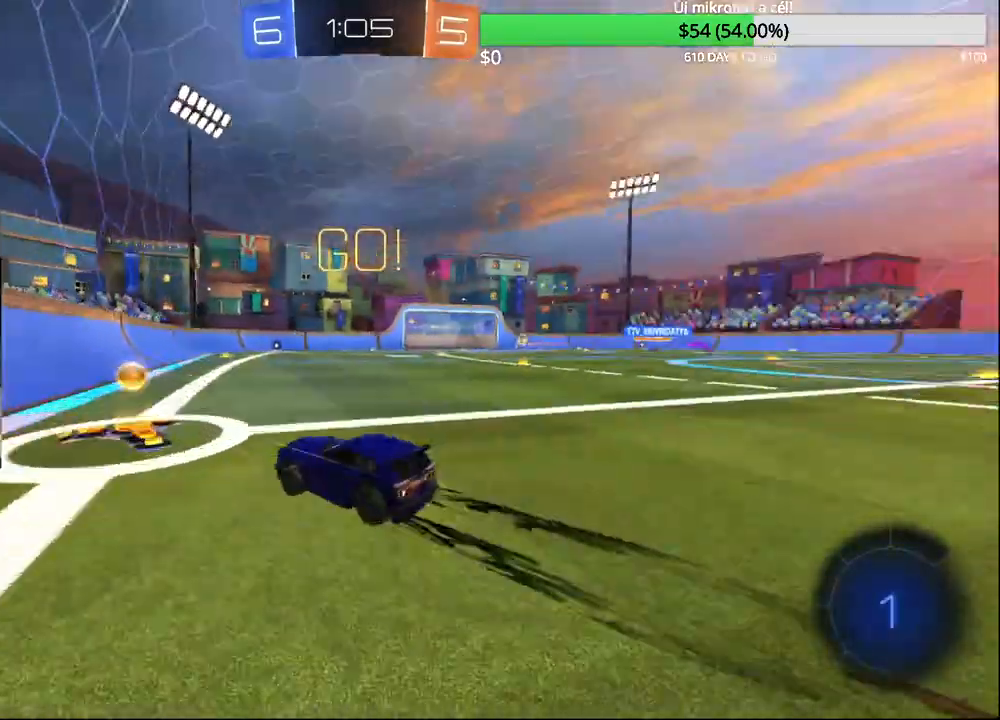
{"buttons": ["R2"], "left_stick": "right", "right_stick": "center", "events": [[33, "left_stick", "right"], [50, "TRIANGLE", "up"]]}
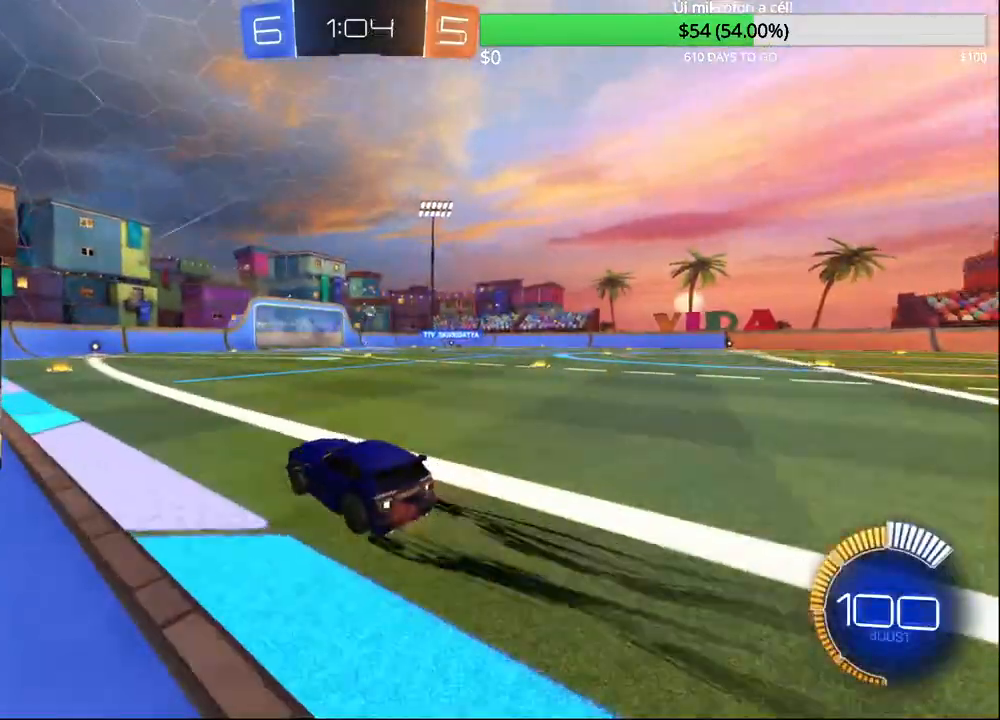
{"buttons": [], "left_stick": "center", "right_stick": "center", "events": [[100, "CROSS", "down"], [150, "CROSS", "up"], [150, "R2", "up"], [150, "left_stick", "up-left"], [217, "CROSS", "down"], [250, "R2", "down"], [283, "left_stick", "center"], [317, "CROSS", "up"], [500, "R2", "up"]]}